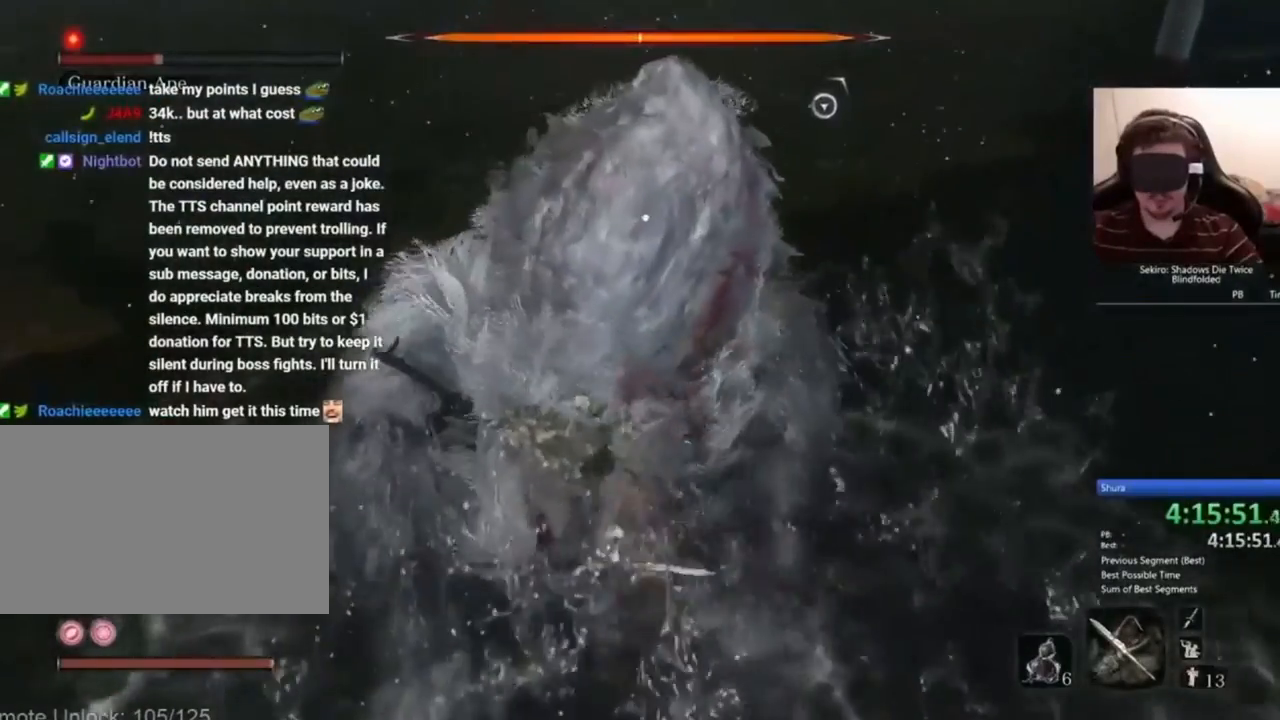
Gameplay with keyboard and mouse; each line is a JSON object with the keys and mouse buttons held at the frame after it. "events" lists presses ("down") and releases ("up") of "1", "2", "3", "4", "5", "a", "alt", "c", "caps_lock", "ctrl", "d", "e", "f", "g", "q", "r", "s", "shift", "space", "t", "tab", "v", "w", "x", "z", "mouse_left", "mouse_wheel" and "mouse_right" between this image and that frame as [ms after this image, input, new state], when the widget could be followed in between. "mouse_left", "mouse_wheel", "mouse_right" = the "left", "wheel", "right" buttons of the "mouse" list. No other keys are recorded. "wheel" means that the mouse wheel is clicked or scrolled. Not read: mouse_move.
{"keys": [], "mouse": [], "events": [[401, "w", "up"]]}
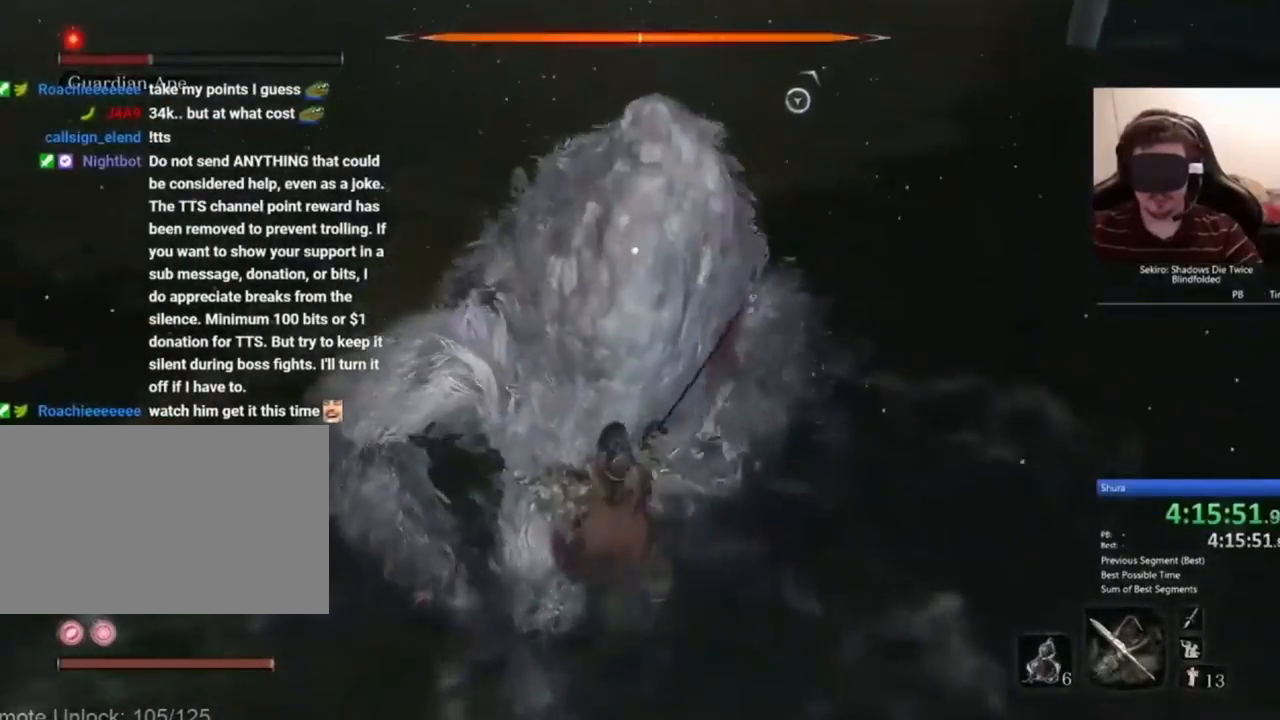
{"keys": [], "mouse": [], "events": []}
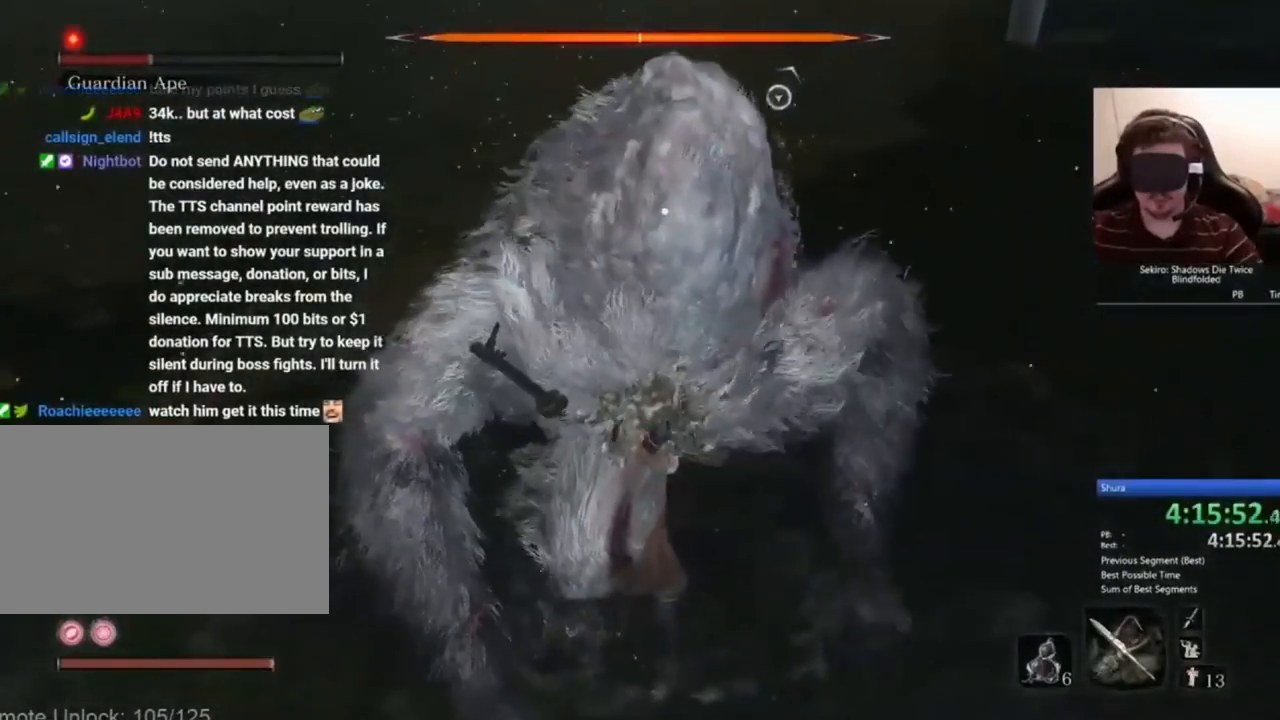
{"keys": ["d"], "mouse": [], "events": [[100, "d", "down"]]}
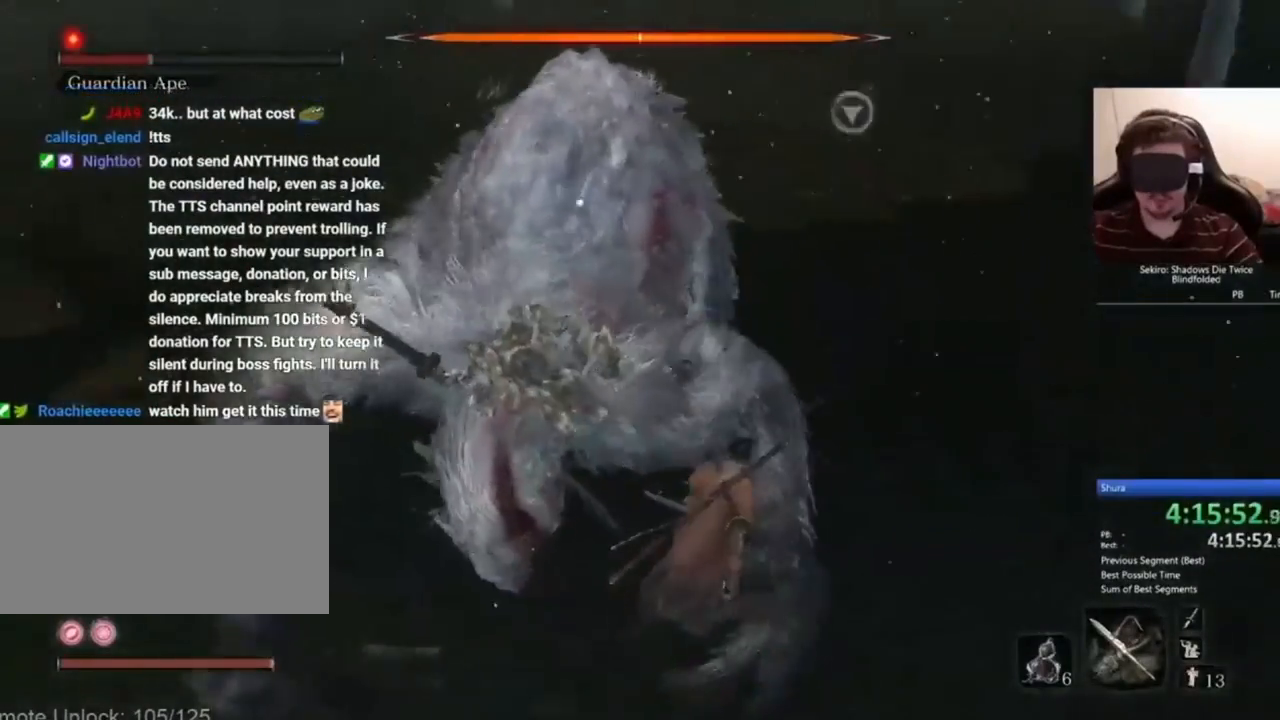
{"keys": ["w"], "mouse": [], "events": [[100, "d", "up"], [334, "w", "down"], [367, "mouse_left", "down"], [467, "mouse_left", "up"]]}
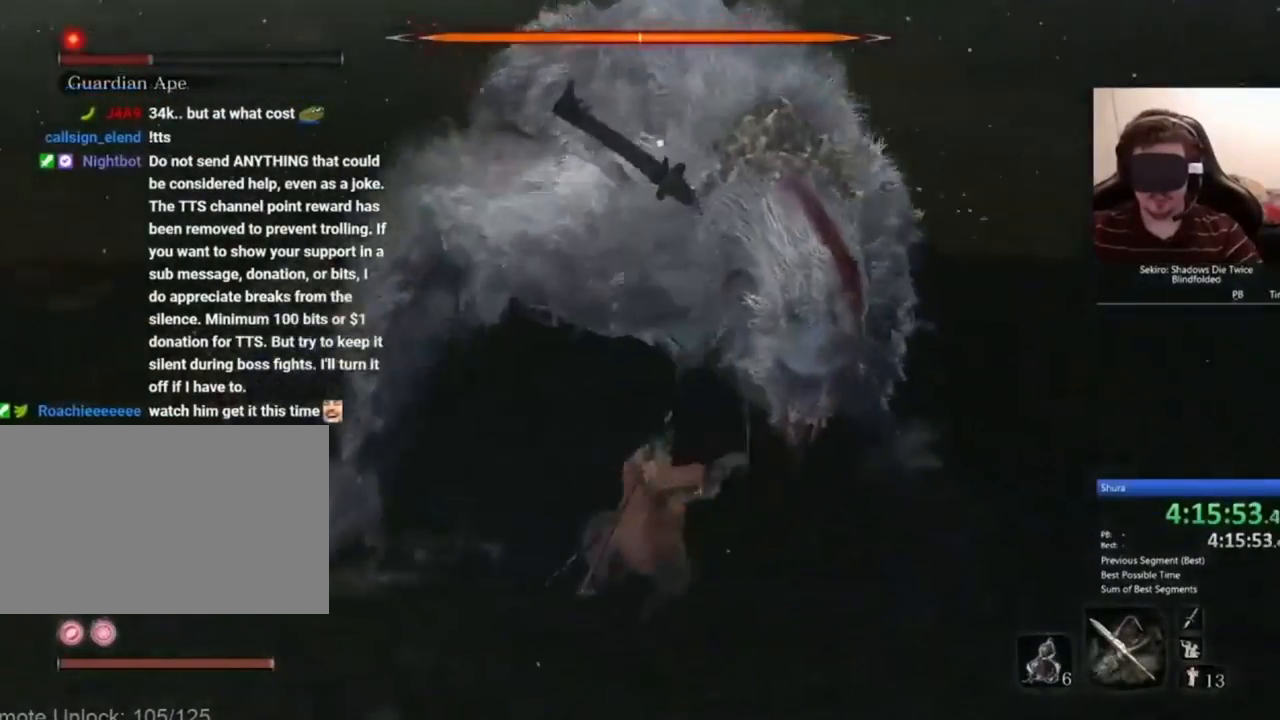
{"keys": ["w"], "mouse": [], "events": []}
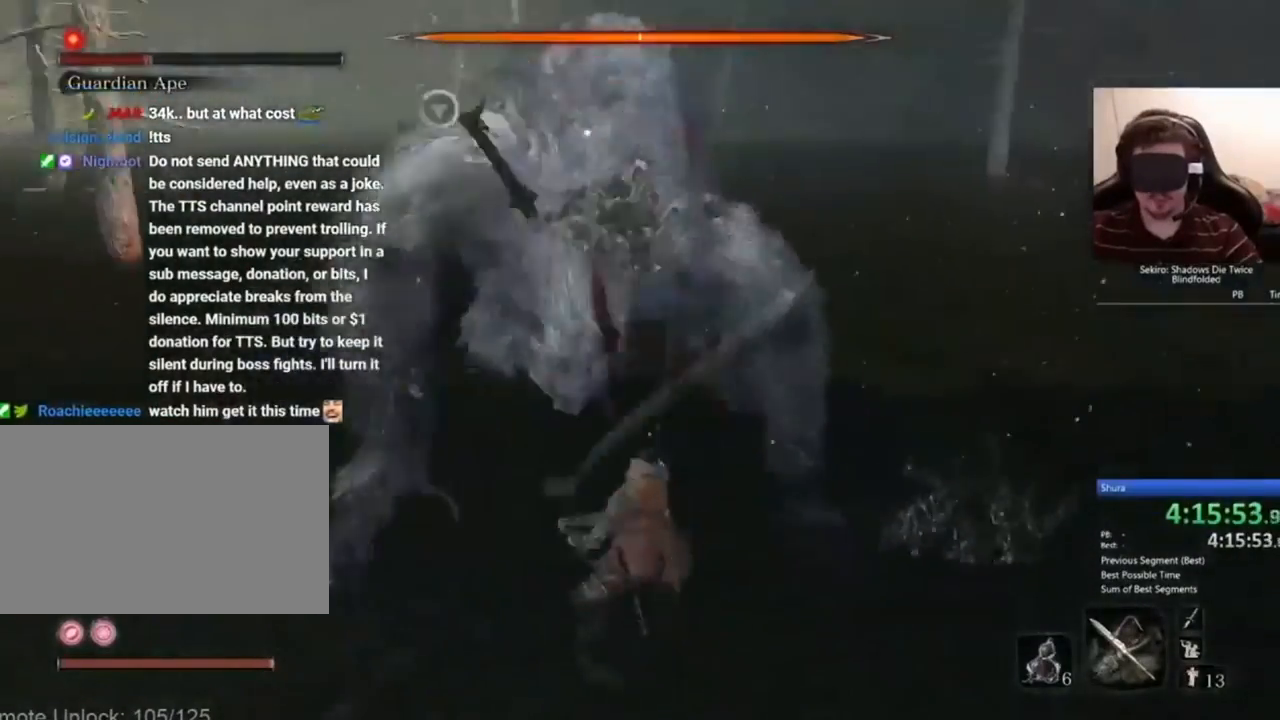
{"keys": ["w"], "mouse": [], "events": [[100, "mouse_left", "down"], [267, "mouse_left", "up"]]}
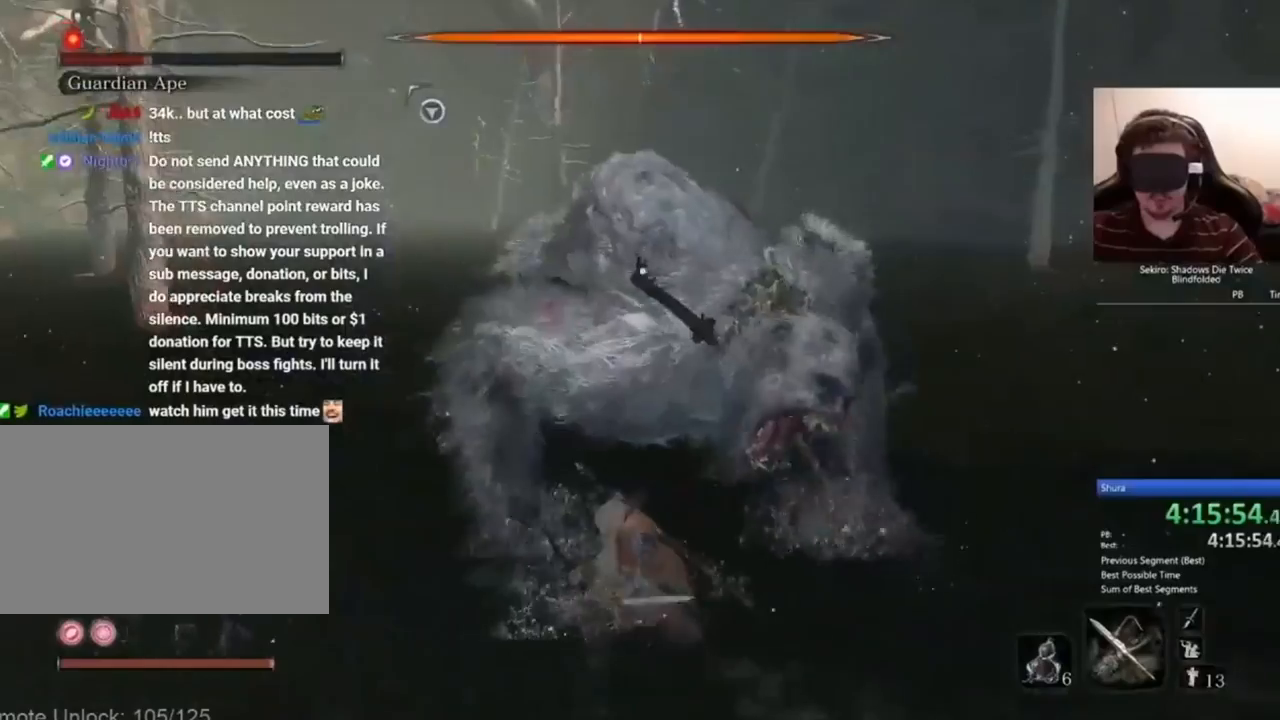
{"keys": ["w"], "mouse": [], "events": [[367, "mouse_left", "down"], [468, "mouse_left", "up"]]}
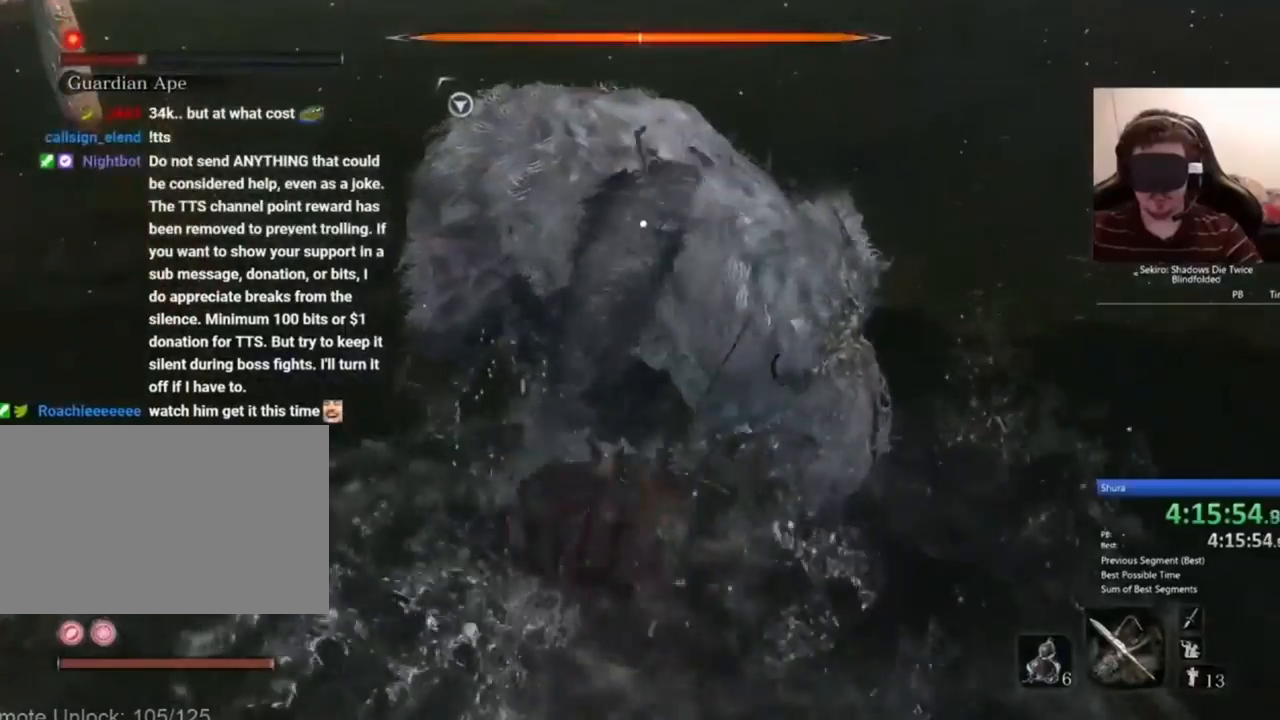
{"keys": ["w"], "mouse": [], "events": []}
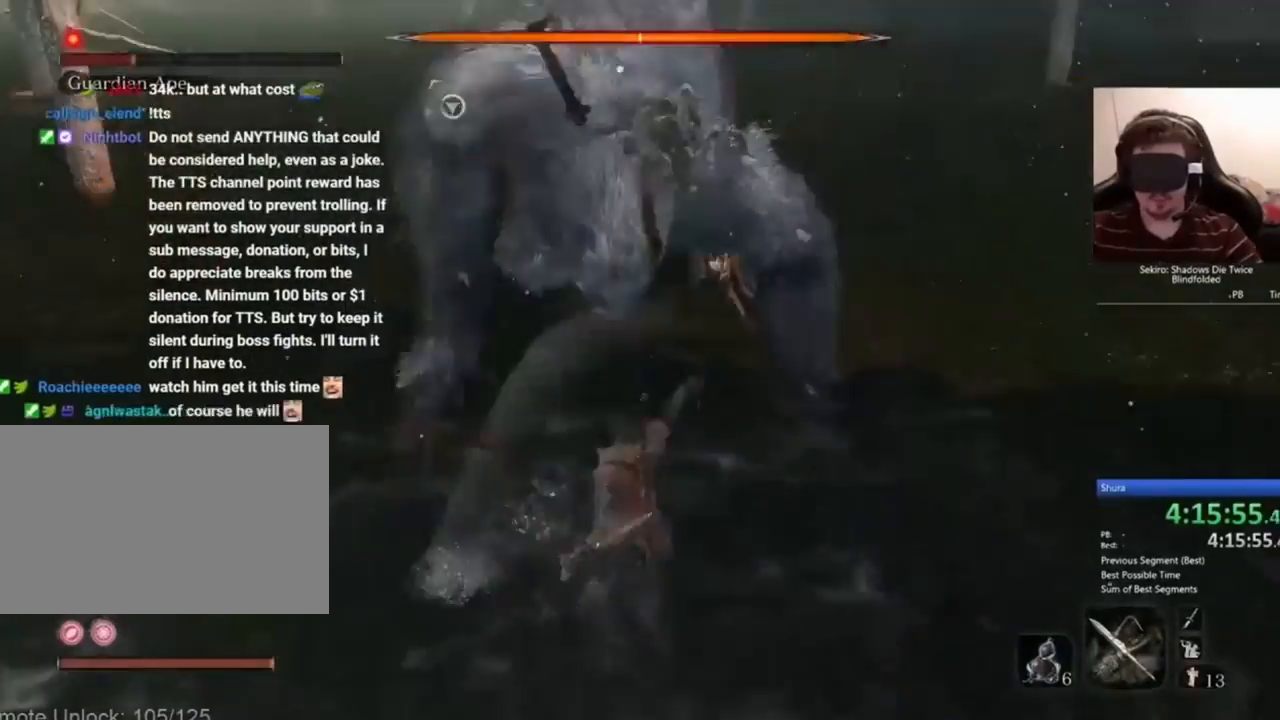
{"keys": ["w"], "mouse": [], "events": [[100, "mouse_left", "down"], [234, "mouse_left", "up"]]}
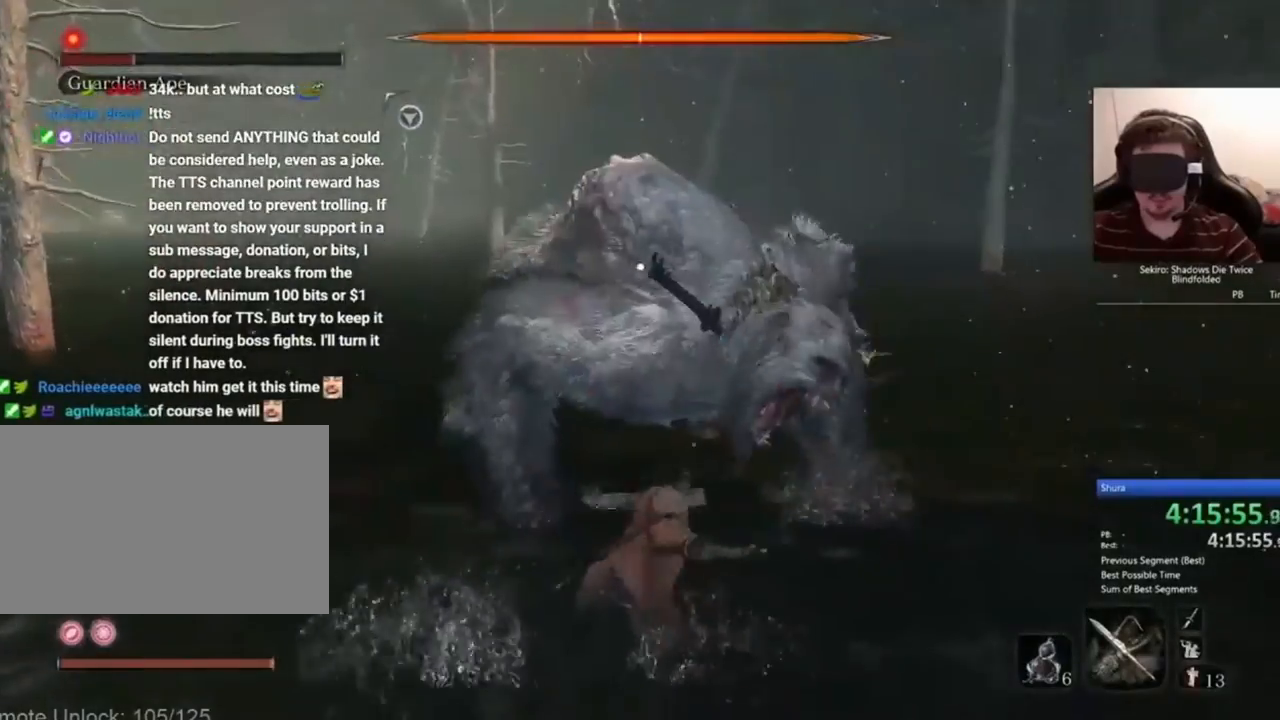
{"keys": ["w"], "mouse": [], "events": [[333, "mouse_left", "down"], [467, "mouse_left", "up"]]}
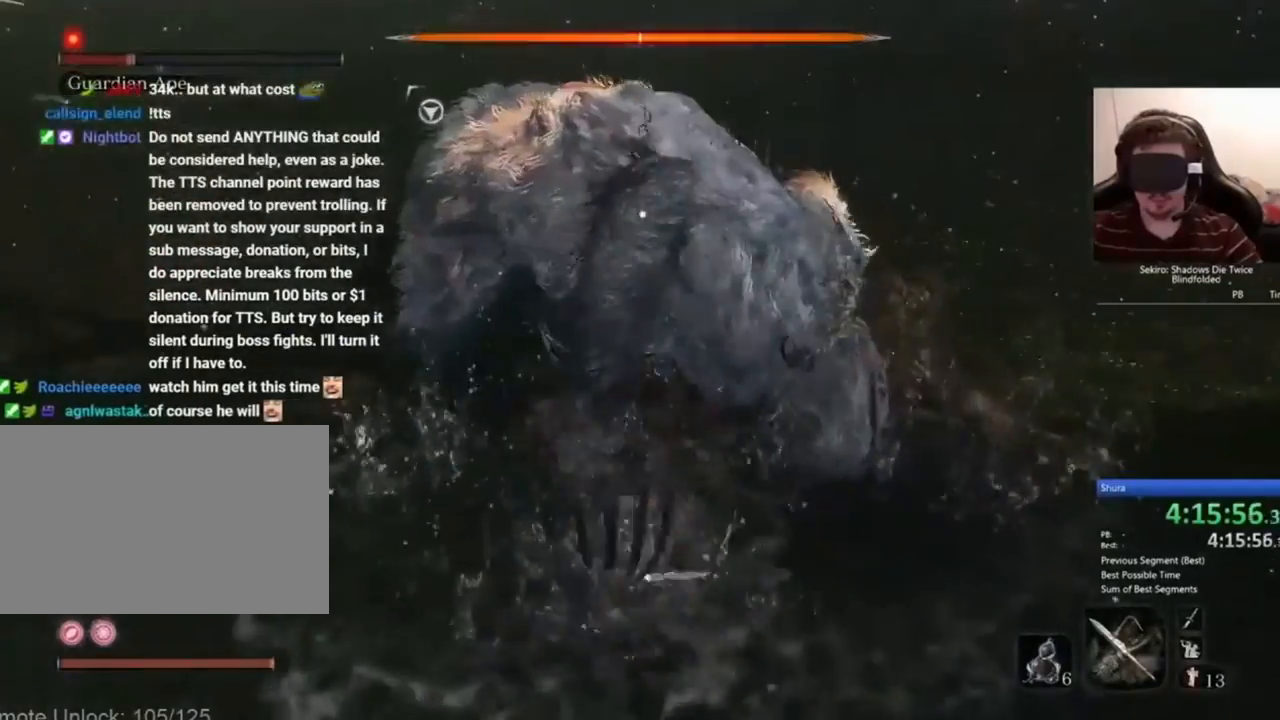
{"keys": [], "mouse": [], "events": [[500, "w", "up"]]}
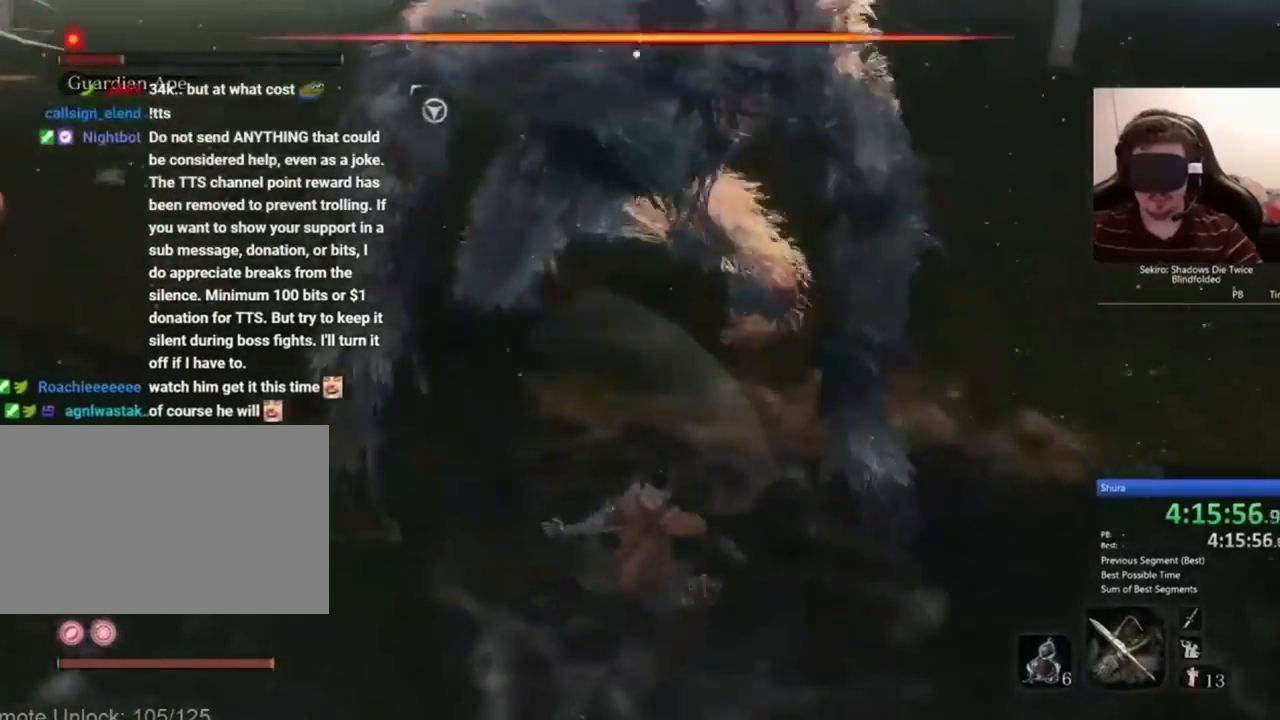
{"keys": [], "mouse": [], "events": []}
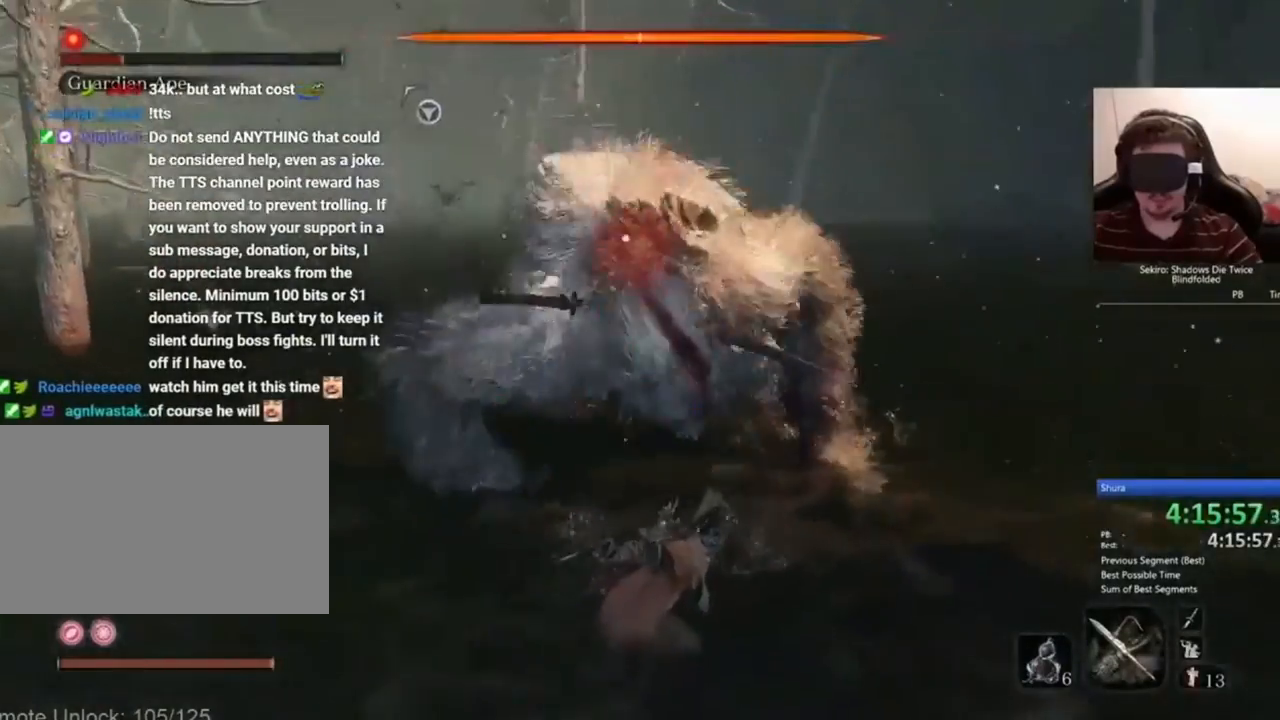
{"keys": ["w"], "mouse": ["left"], "events": [[133, "w", "down"], [334, "mouse_left", "down"], [434, "mouse_left", "up"], [501, "mouse_left", "down"]]}
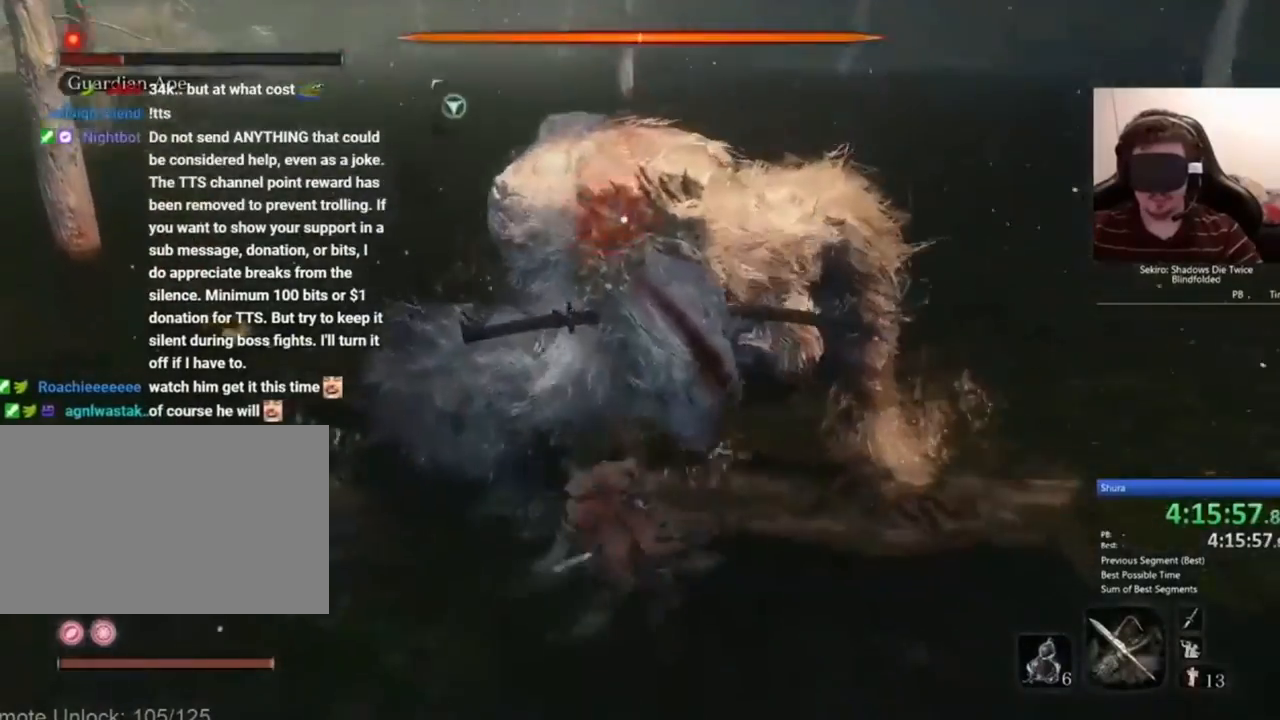
{"keys": ["w"], "mouse": [], "events": [[100, "mouse_left", "up"], [166, "mouse_left", "down"], [300, "mouse_left", "up"], [333, "mouse_left", "down"], [433, "mouse_left", "up"]]}
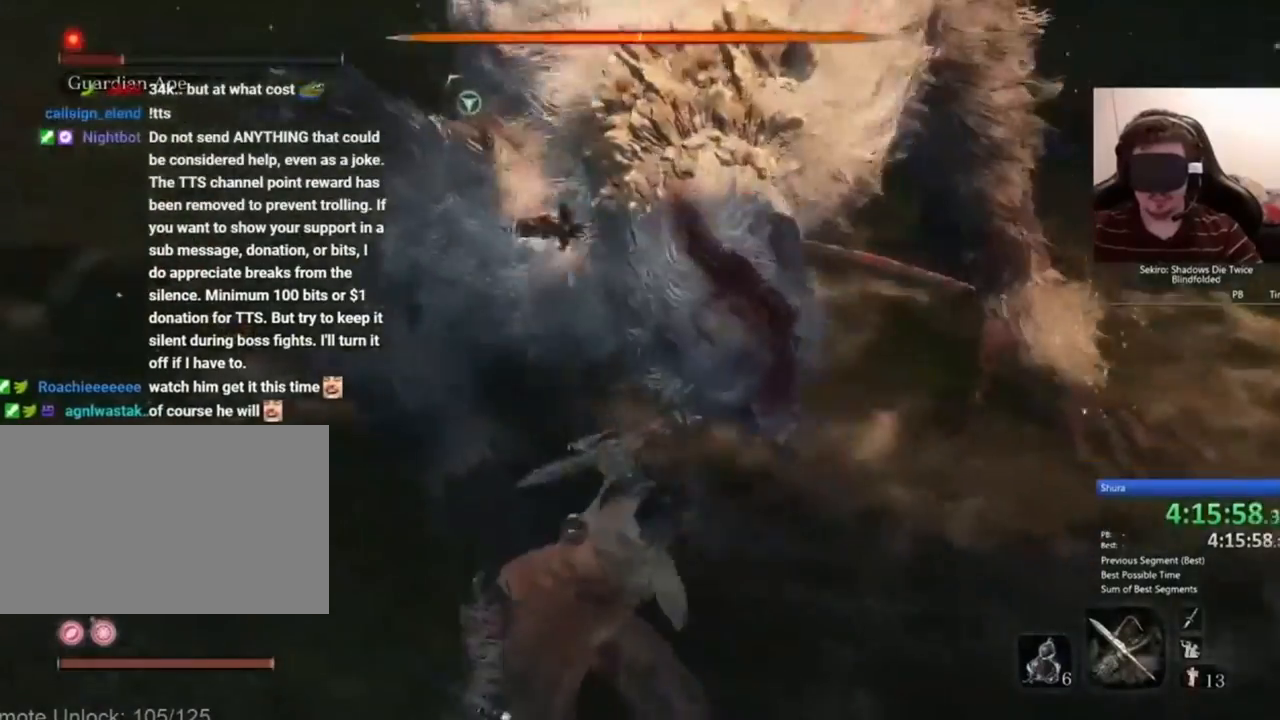
{"keys": [], "mouse": [], "events": [[33, "mouse_left", "down"], [133, "mouse_left", "up"], [234, "mouse_left", "down"], [300, "mouse_left", "up"], [300, "w", "up"], [367, "mouse_left", "down"], [501, "mouse_left", "up"]]}
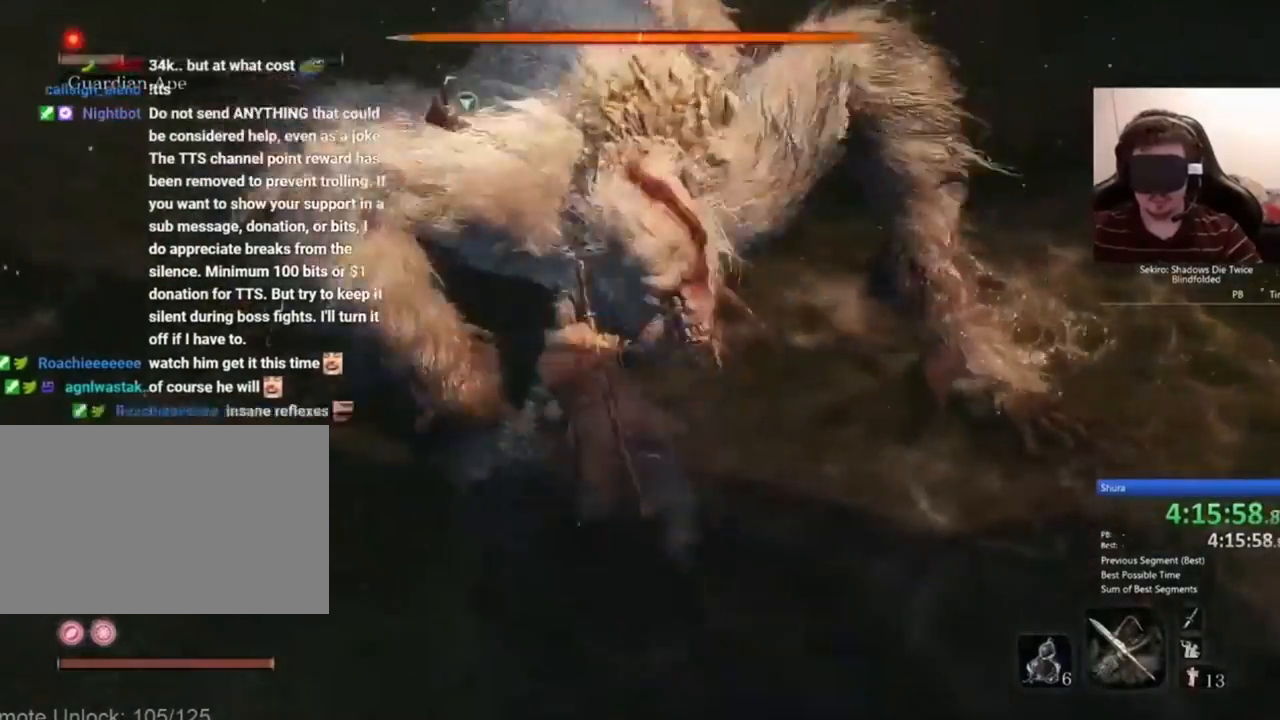
{"keys": [], "mouse": ["left"], "events": [[66, "mouse_left", "down"], [133, "mouse_left", "up"], [233, "mouse_left", "down"], [333, "mouse_left", "up"], [433, "mouse_left", "down"]]}
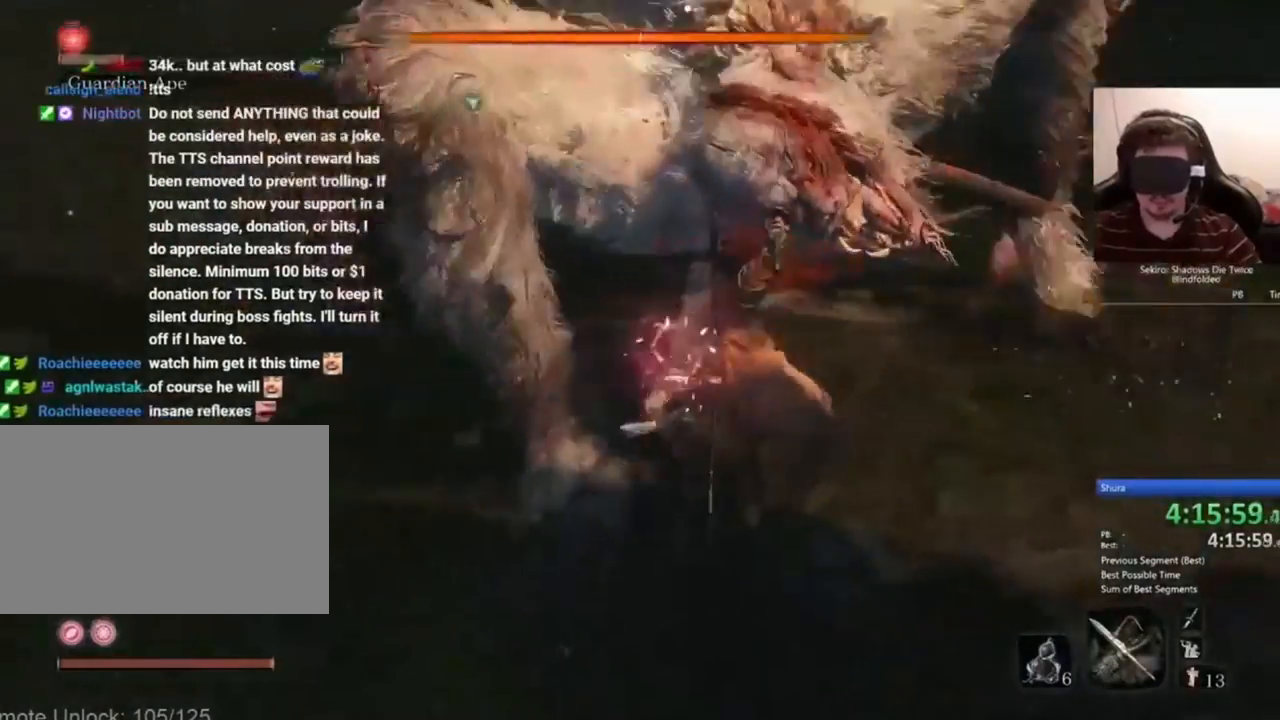
{"keys": [], "mouse": ["left"], "events": [[33, "mouse_left", "up"], [100, "mouse_left", "down"], [200, "mouse_left", "up"], [300, "mouse_left", "down"], [334, "mouse_left", "up"], [434, "mouse_left", "down"]]}
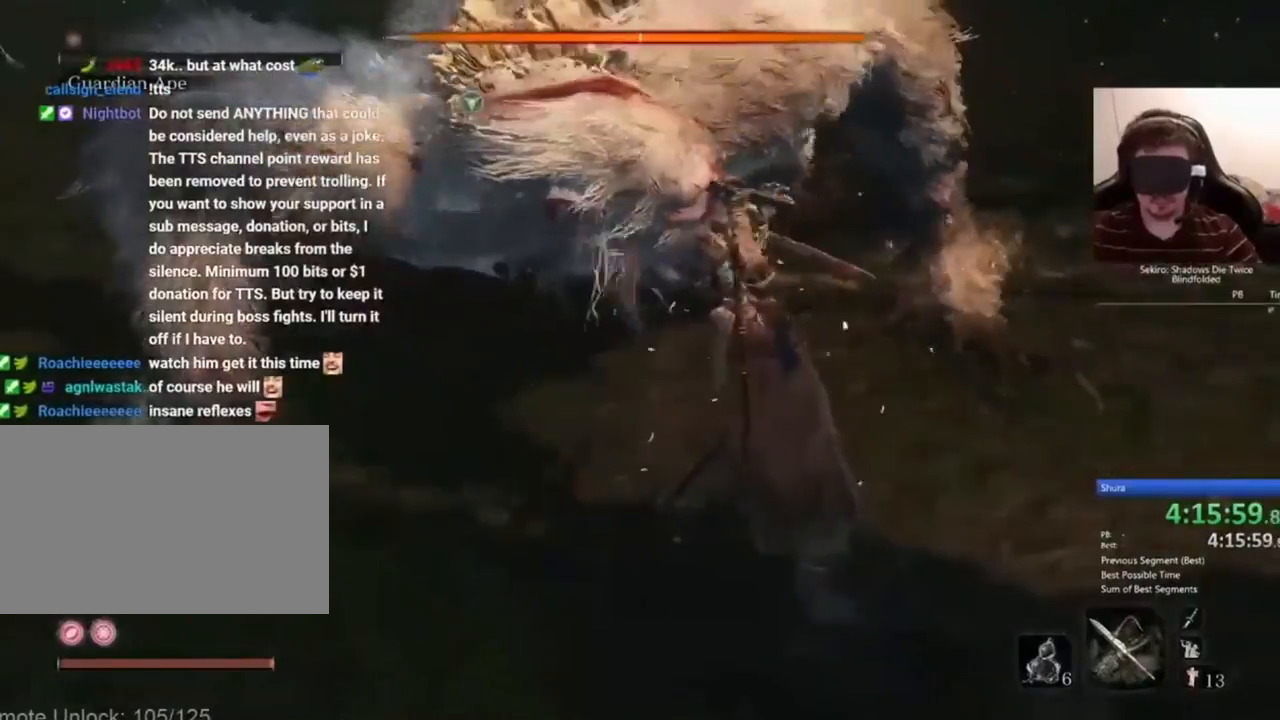
{"keys": [], "mouse": [], "events": [[33, "mouse_left", "up"], [133, "mouse_left", "down"], [166, "mouse_left", "up"], [266, "mouse_left", "down"], [367, "mouse_left", "up"], [433, "mouse_left", "down"], [500, "mouse_left", "up"]]}
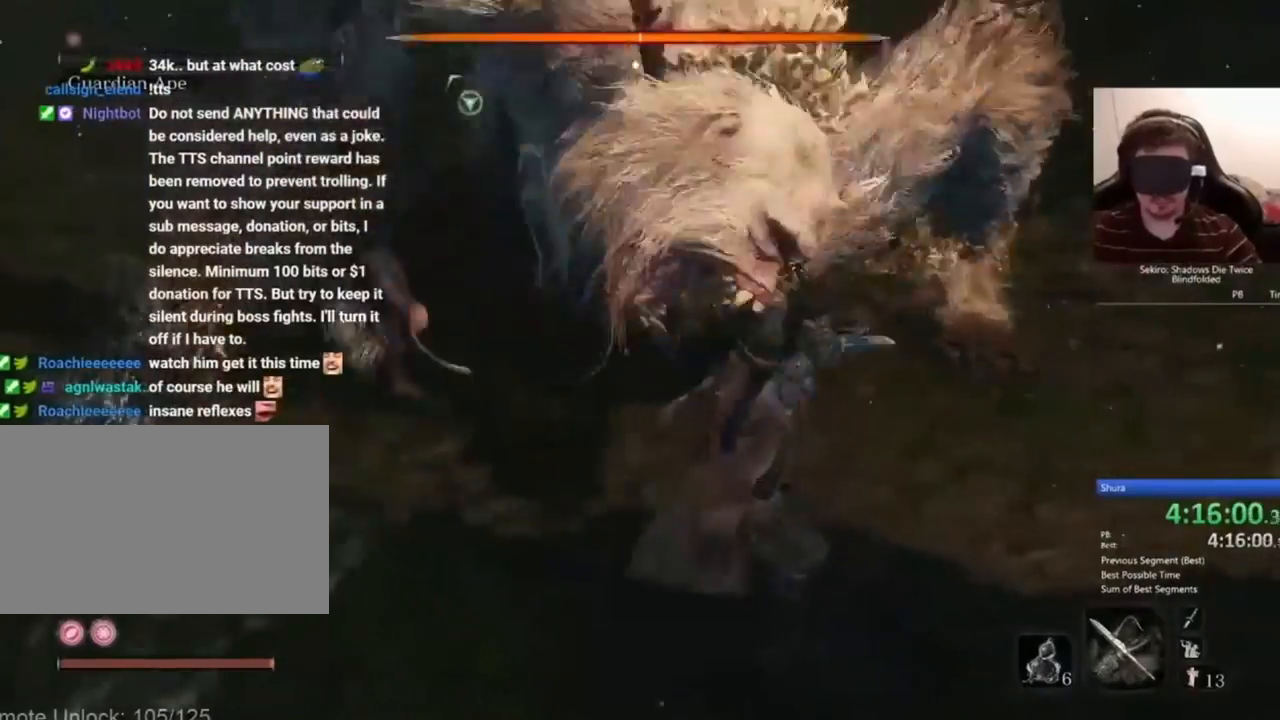
{"keys": [], "mouse": [], "events": [[100, "mouse_left", "down"], [200, "mouse_left", "up"], [234, "mouse_left", "down"], [334, "mouse_left", "up"], [400, "mouse_left", "down"], [467, "mouse_left", "up"]]}
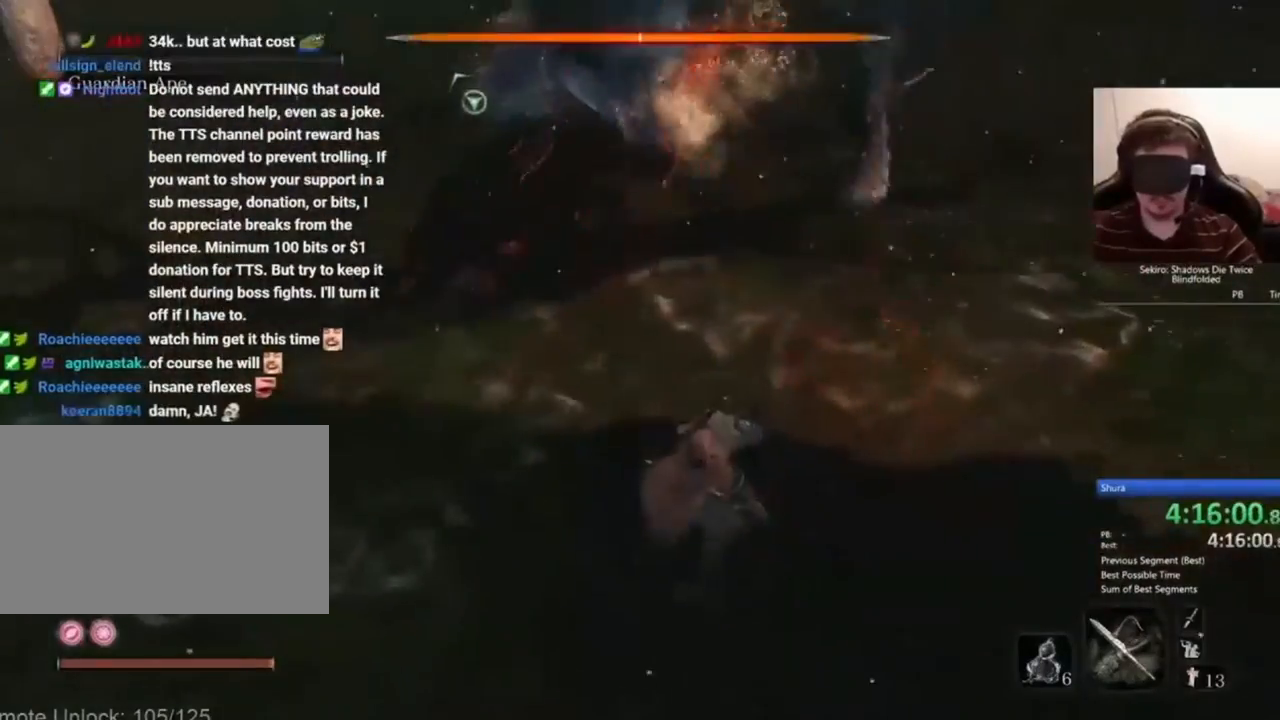
{"keys": [], "mouse": [], "events": [[67, "mouse_left", "down"], [167, "mouse_left", "up"], [201, "mouse_left", "down"], [301, "mouse_left", "up"], [401, "mouse_left", "down"], [434, "mouse_left", "up"]]}
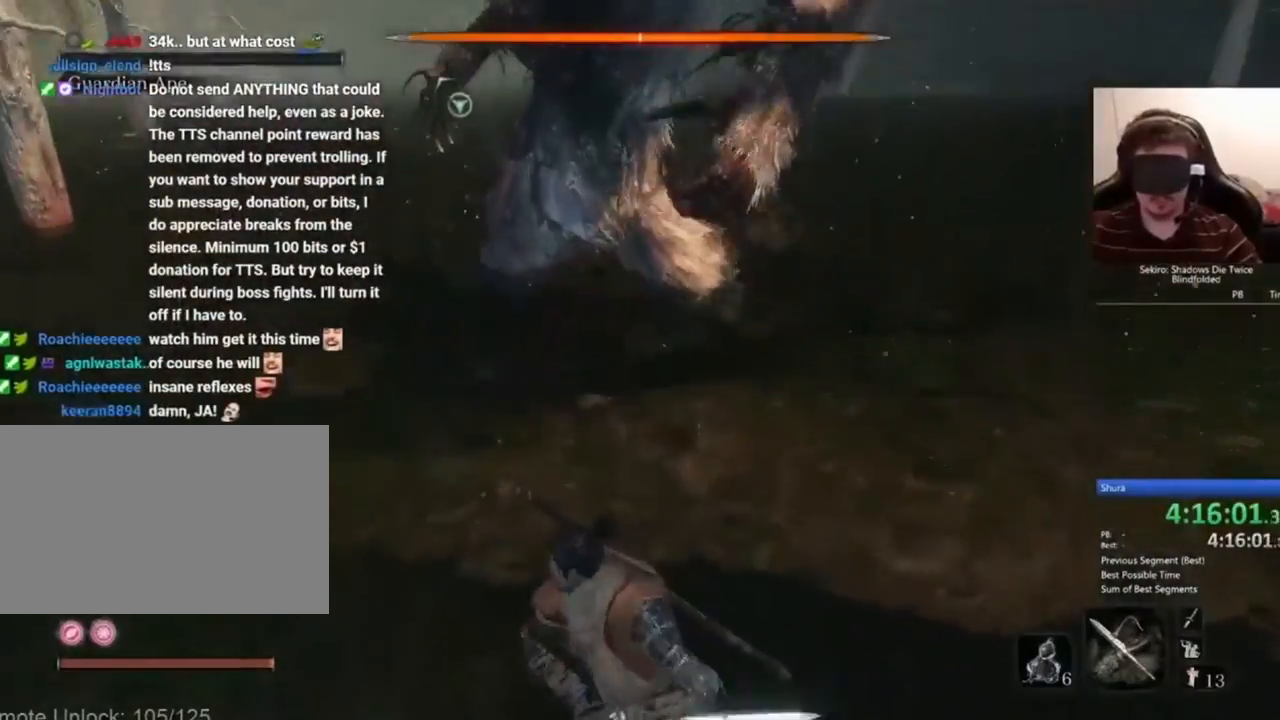
{"keys": [], "mouse": [], "events": [[33, "mouse_left", "down"], [67, "mouse_left", "up"], [167, "mouse_left", "down"], [234, "mouse_left", "up"], [267, "mouse_left", "down"], [367, "mouse_left", "up"], [400, "mouse_left", "down"], [467, "mouse_left", "up"]]}
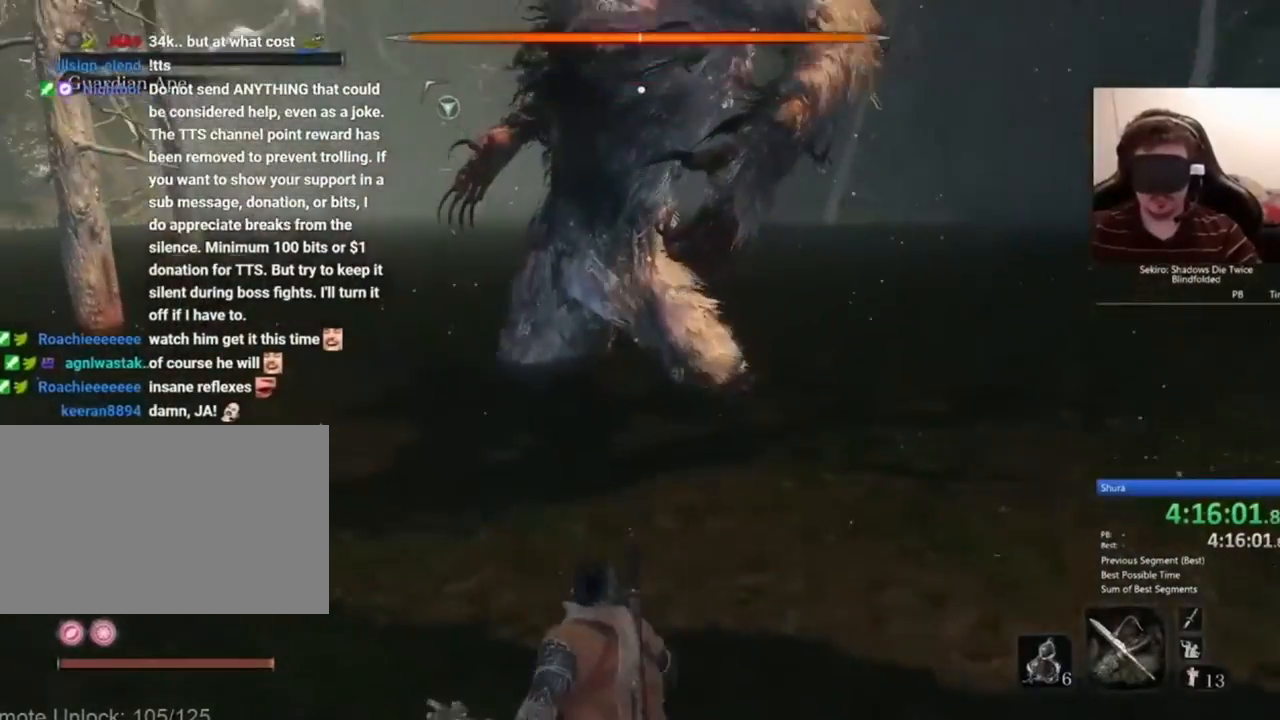
{"keys": [], "mouse": ["left"], "events": [[66, "mouse_left", "down"], [100, "mouse_left", "up"], [200, "mouse_left", "down"], [233, "mouse_left", "up"], [300, "mouse_left", "down"], [367, "mouse_left", "up"], [433, "mouse_left", "down"]]}
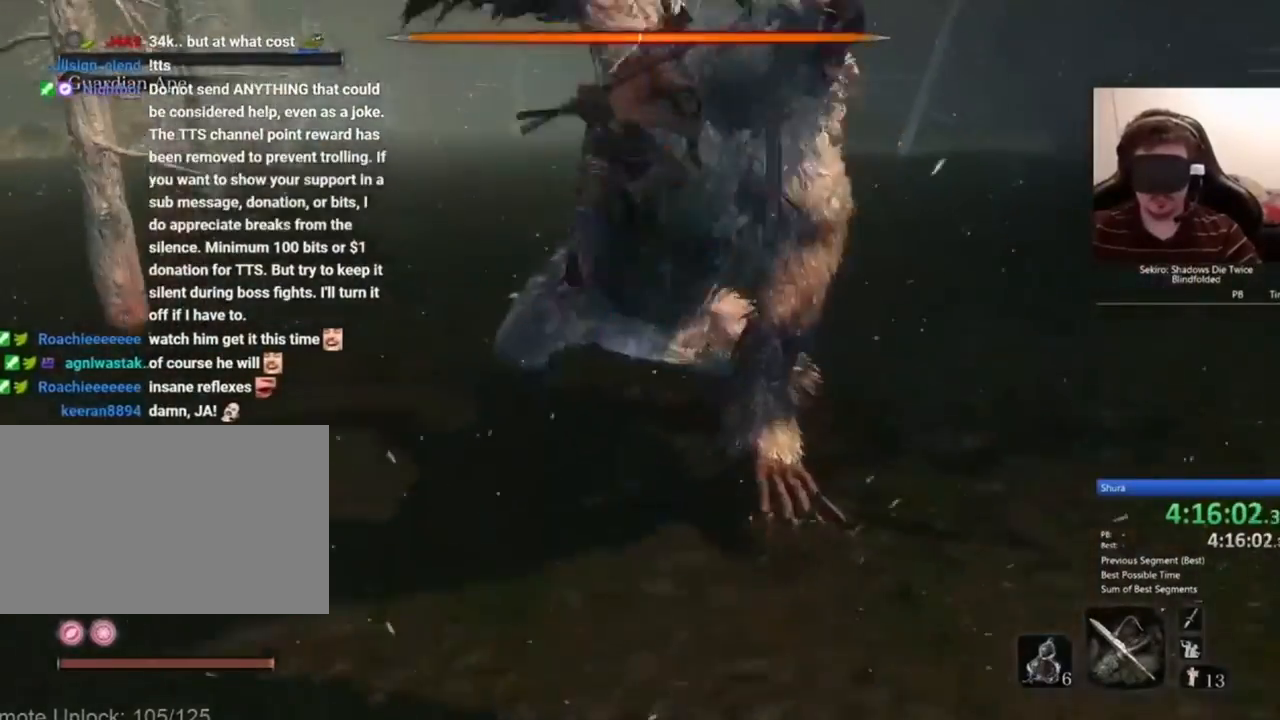
{"keys": [], "mouse": [], "events": [[33, "mouse_left", "up"], [67, "mouse_left", "down"], [100, "mouse_left", "up"], [200, "mouse_left", "down"], [267, "mouse_left", "up"]]}